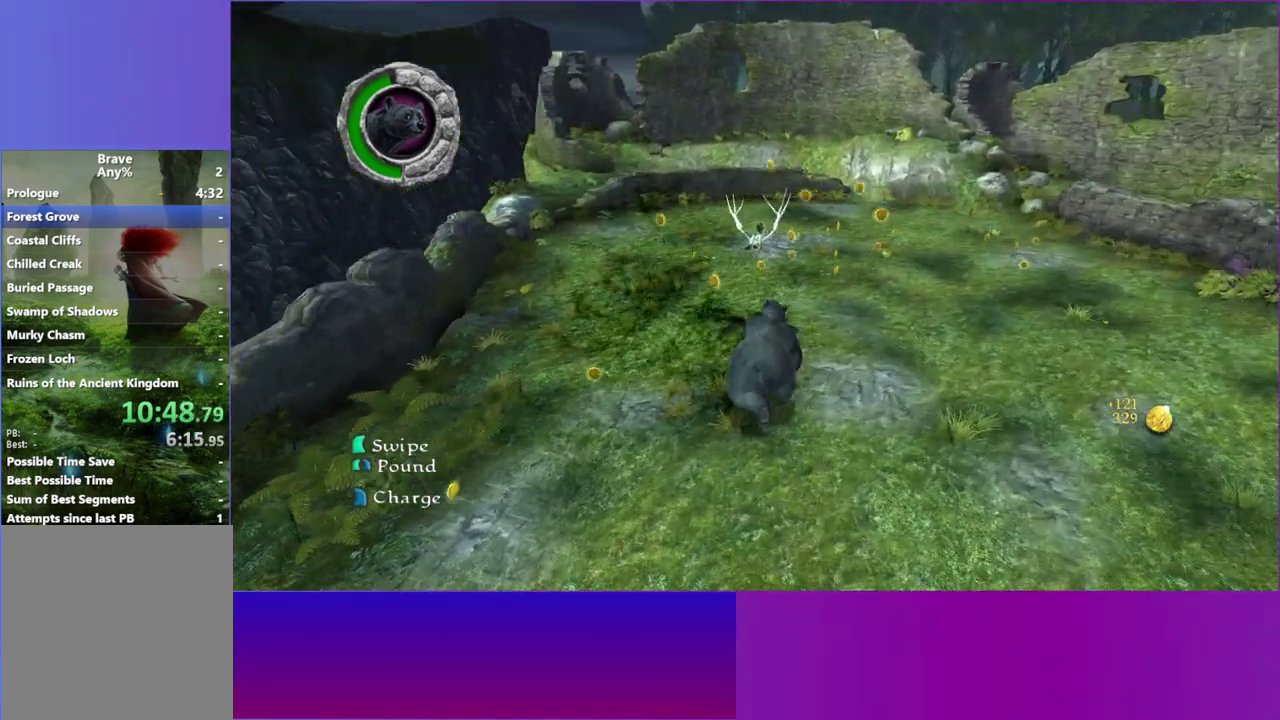
Gameplay with a controller (Xbox layout); each line is a JSON object with the inputs held at the frame after it. "events" lists button and stick changes between this image and that frame as [ms after this image, input, new state], when the widget could be followed in between. This overlay highlights the sticks when they move; stick clicks (L3 R3) are not distinguishable. Not read: HOME L3 R3.
{"buttons": [], "left_stick": "down-left", "right_stick": "center", "events": [[50, "B", "down"], [200, "left_stick", "down-left"], [467, "B", "up"]]}
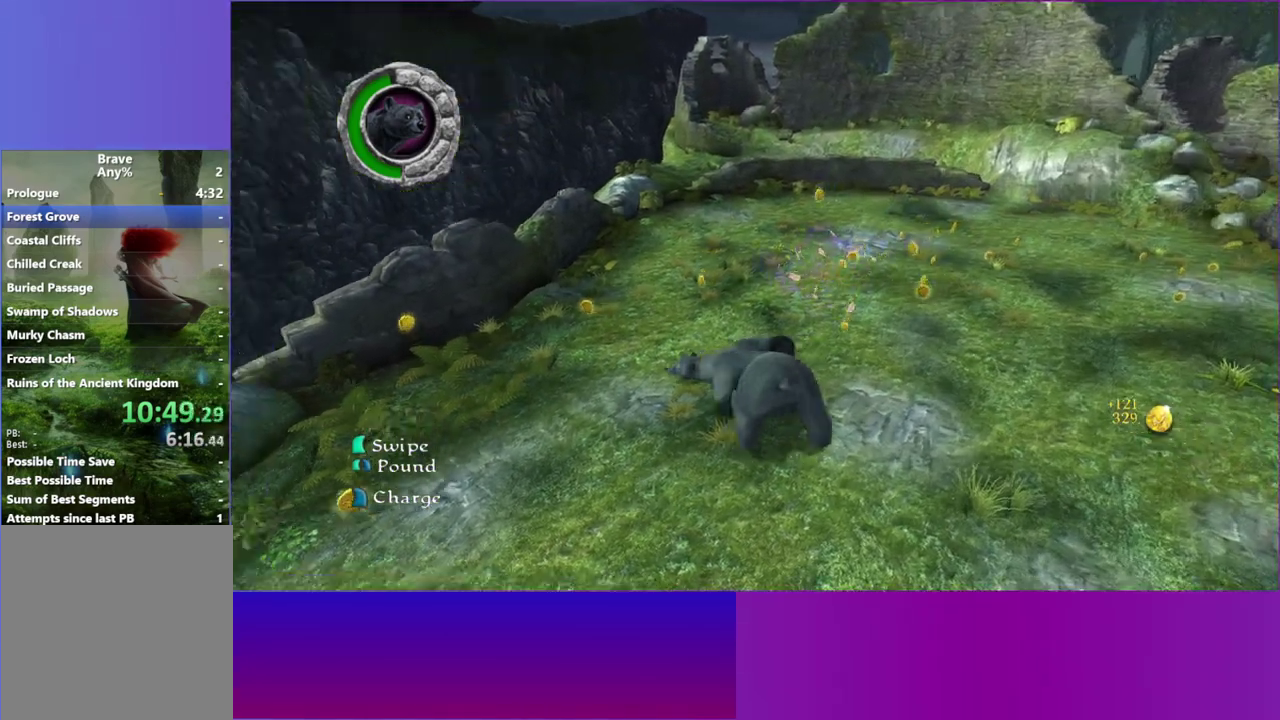
{"buttons": [], "left_stick": "left", "right_stick": "center"}
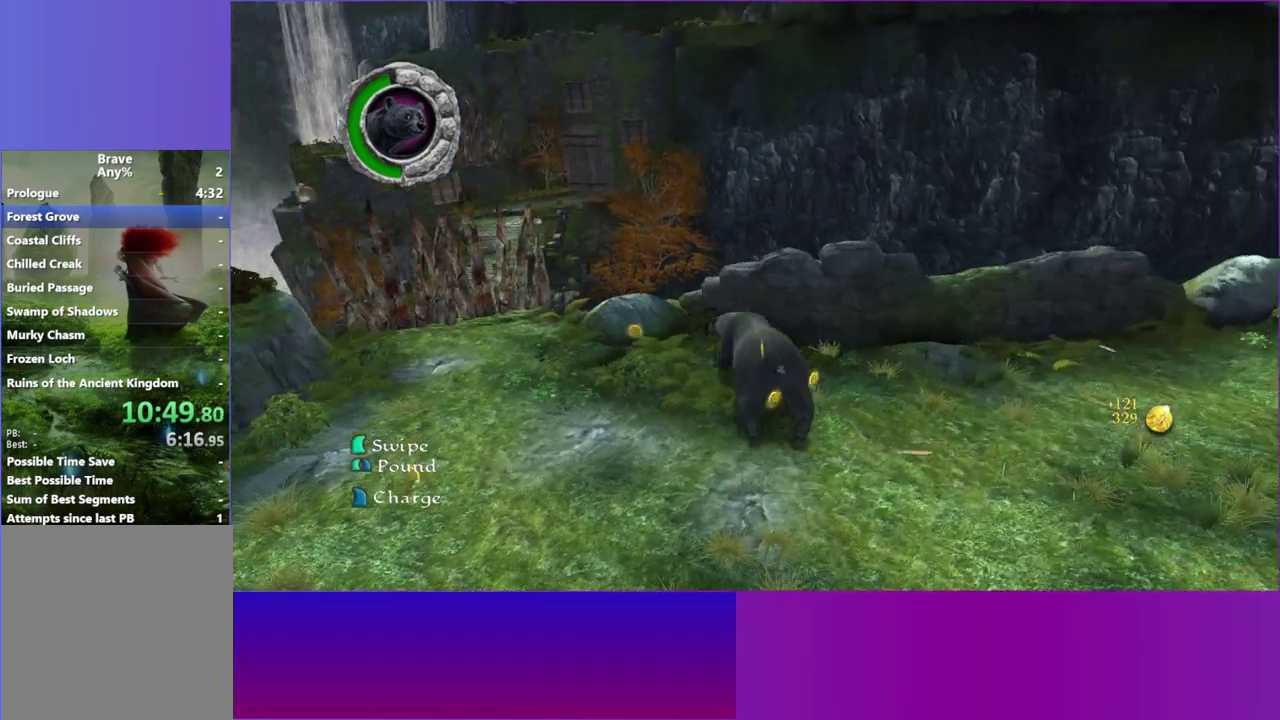
{"buttons": ["B"], "left_stick": "left", "right_stick": "center", "events": [[200, "B", "down"]]}
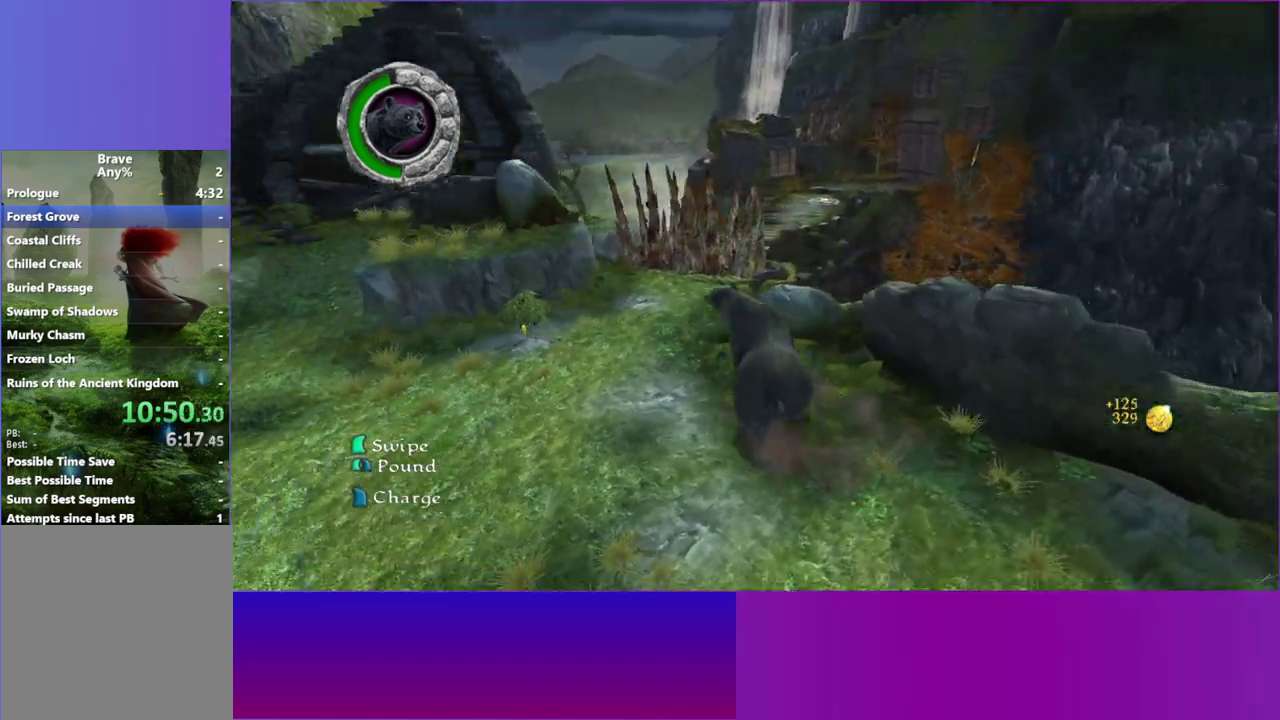
{"buttons": [], "left_stick": "left", "right_stick": "center", "events": [[450, "B", "up"]]}
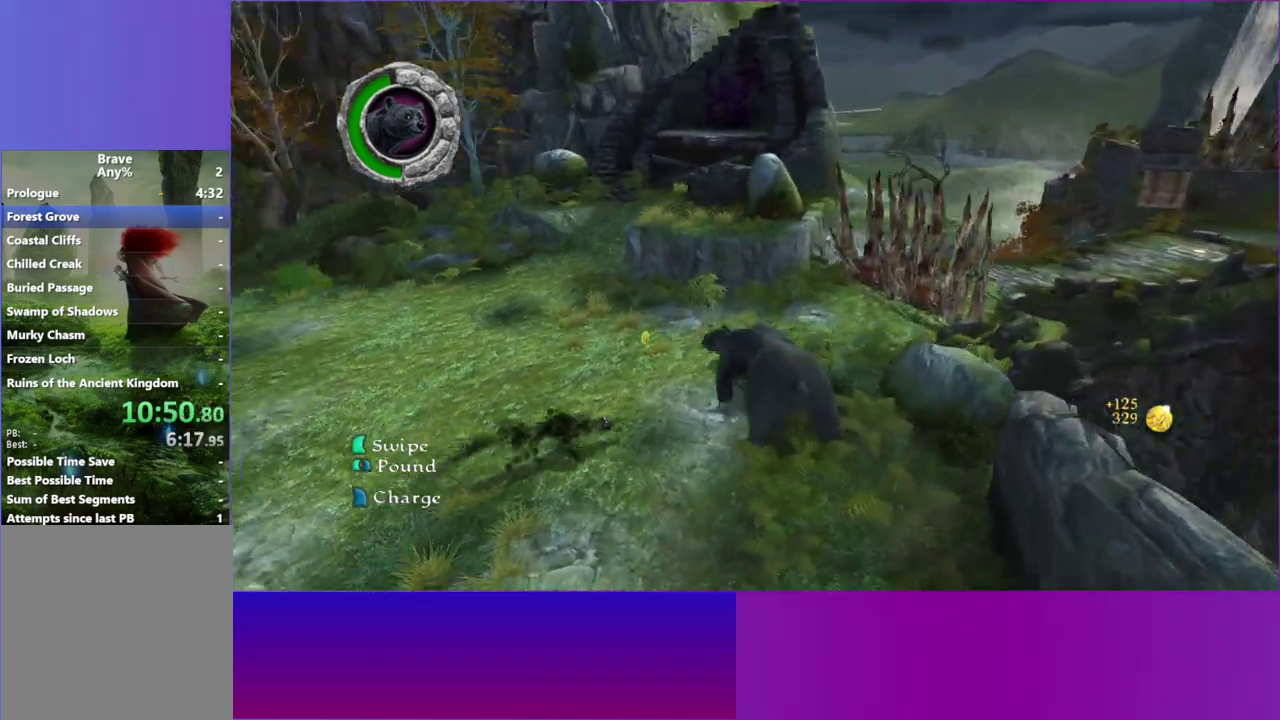
{"buttons": [], "left_stick": "left", "right_stick": "center"}
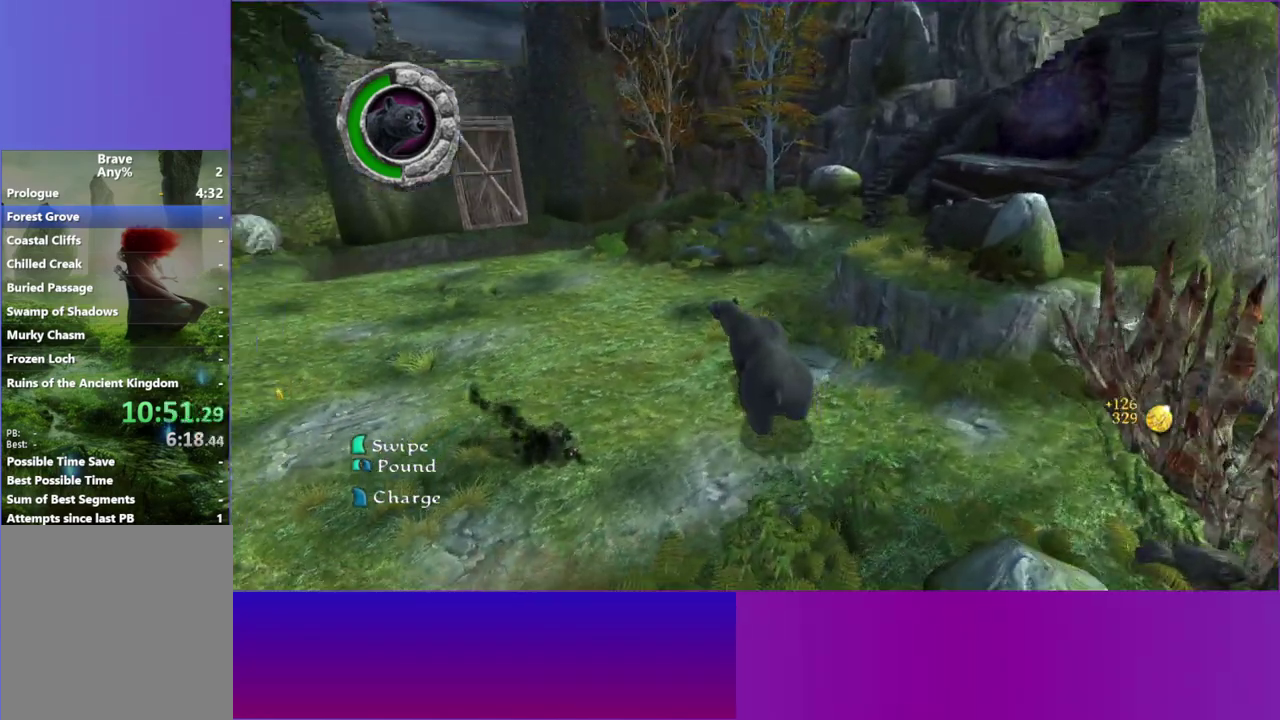
{"buttons": [], "left_stick": "down-left", "right_stick": "center", "events": [[67, "left_stick", "right"], [200, "left_stick", "down-left"], [433, "left_stick", "up-right"], [483, "left_stick", "down-left"]]}
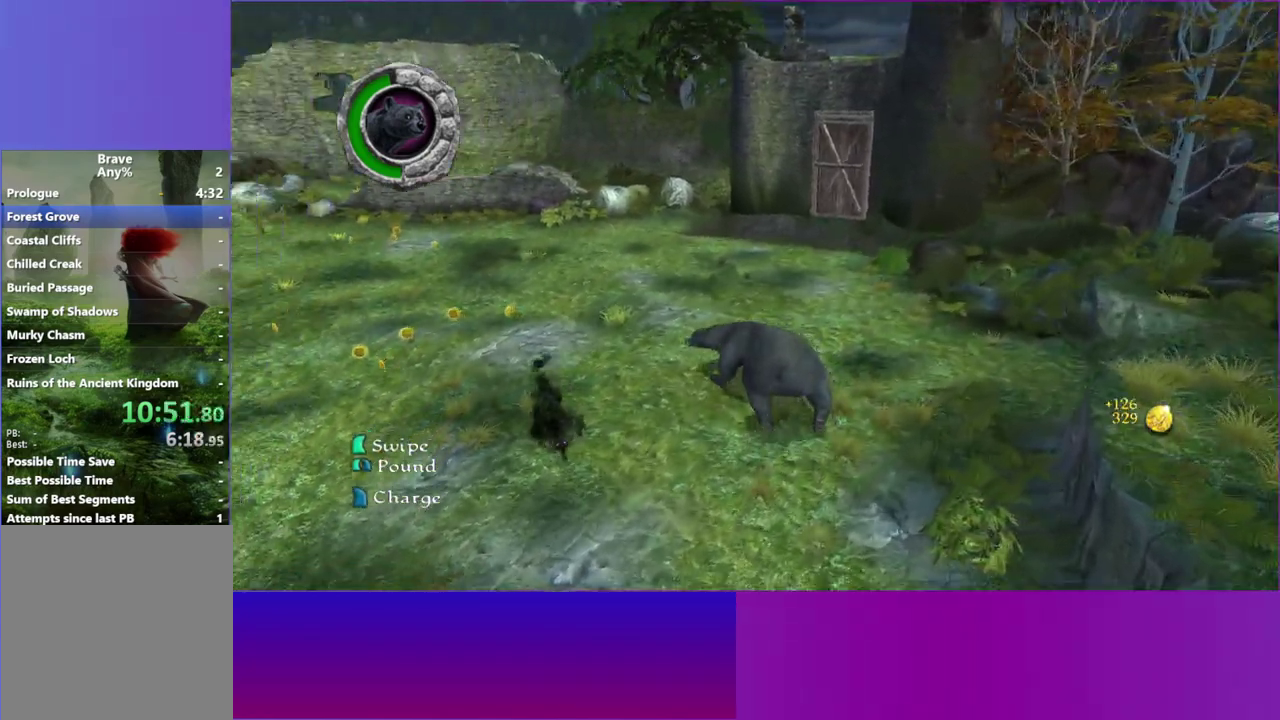
{"buttons": [], "left_stick": "down-left", "right_stick": "center", "events": [[33, "X", "down"], [167, "X", "up"], [317, "X", "down"], [467, "X", "up"]]}
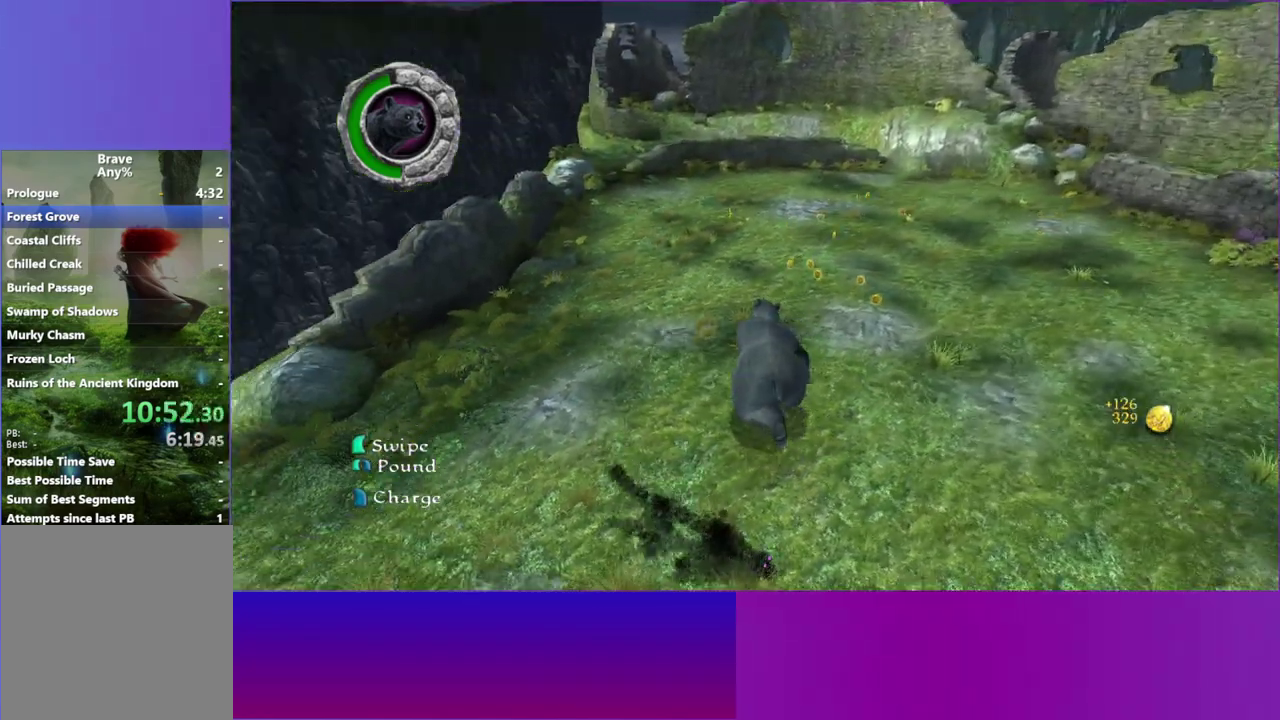
{"buttons": [], "left_stick": "down-left", "right_stick": "center", "events": [[83, "X", "down"], [167, "X", "up"]]}
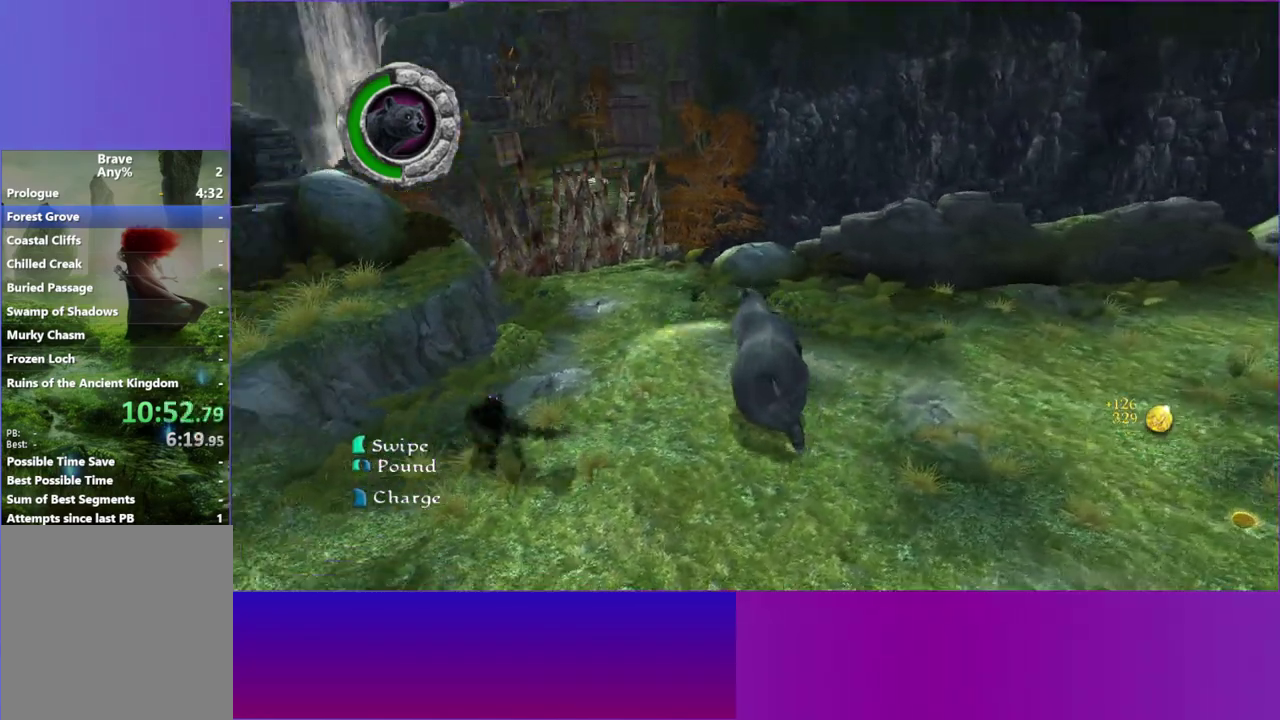
{"buttons": ["A"], "left_stick": "center", "right_stick": "center", "events": [[283, "A", "down"], [383, "left_stick", "left"], [417, "A", "up"], [483, "A", "down"], [500, "left_stick", "center"]]}
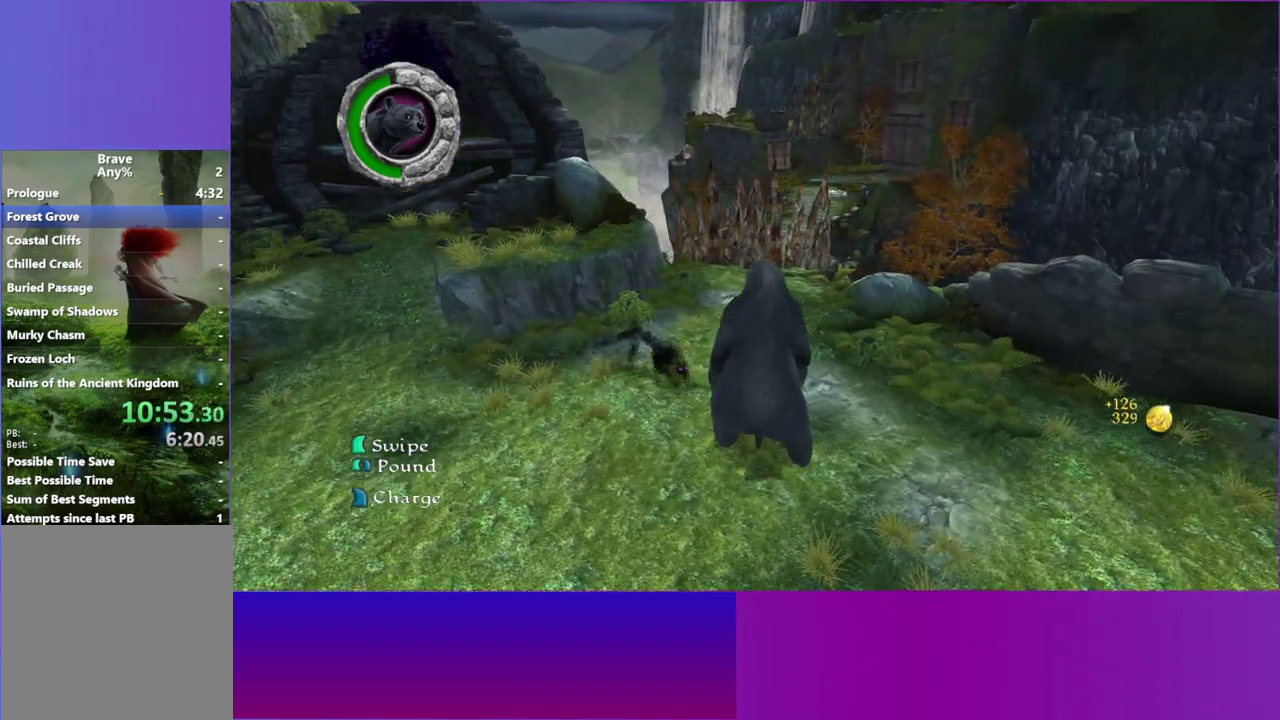
{"buttons": [], "left_stick": "left", "right_stick": "center", "events": [[100, "A", "up"], [200, "left_stick", "left"]]}
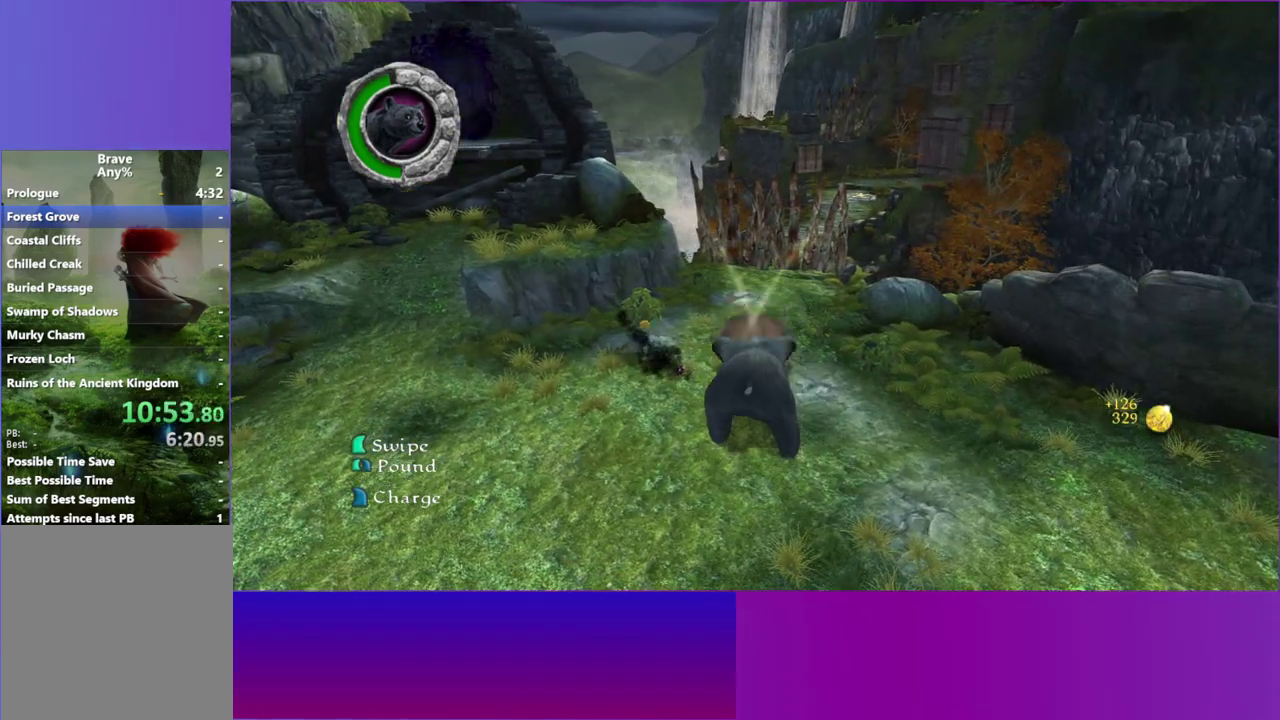
{"buttons": [], "left_stick": "up", "right_stick": "center", "events": [[33, "left_stick", "up-left"], [300, "B", "down"], [367, "left_stick", "up"], [400, "B", "up"]]}
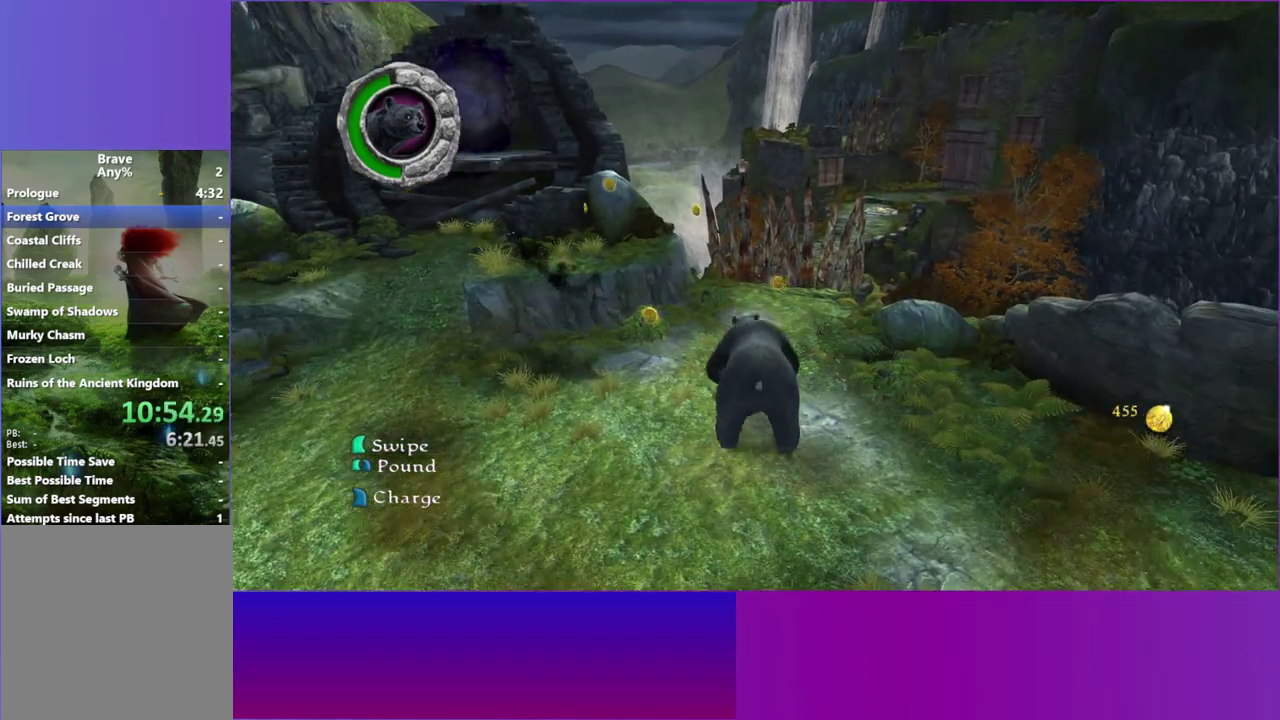
{"buttons": [], "left_stick": "up", "right_stick": "center", "events": [[17, "B", "down"], [133, "B", "up"], [233, "left_stick", "up-left"], [350, "left_stick", "up"]]}
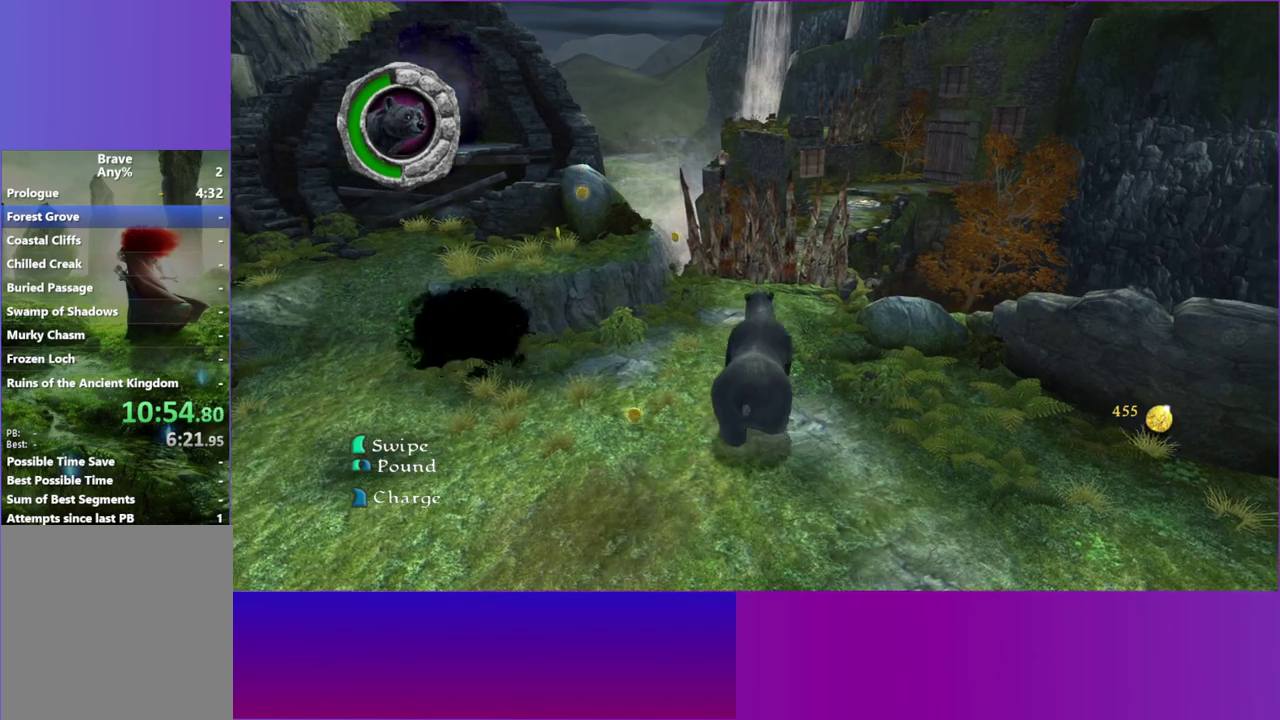
{"buttons": [], "left_stick": "up", "right_stick": "center", "events": [[17, "B", "down"], [50, "left_stick", "up-left"], [217, "left_stick", "up"], [367, "B", "up"]]}
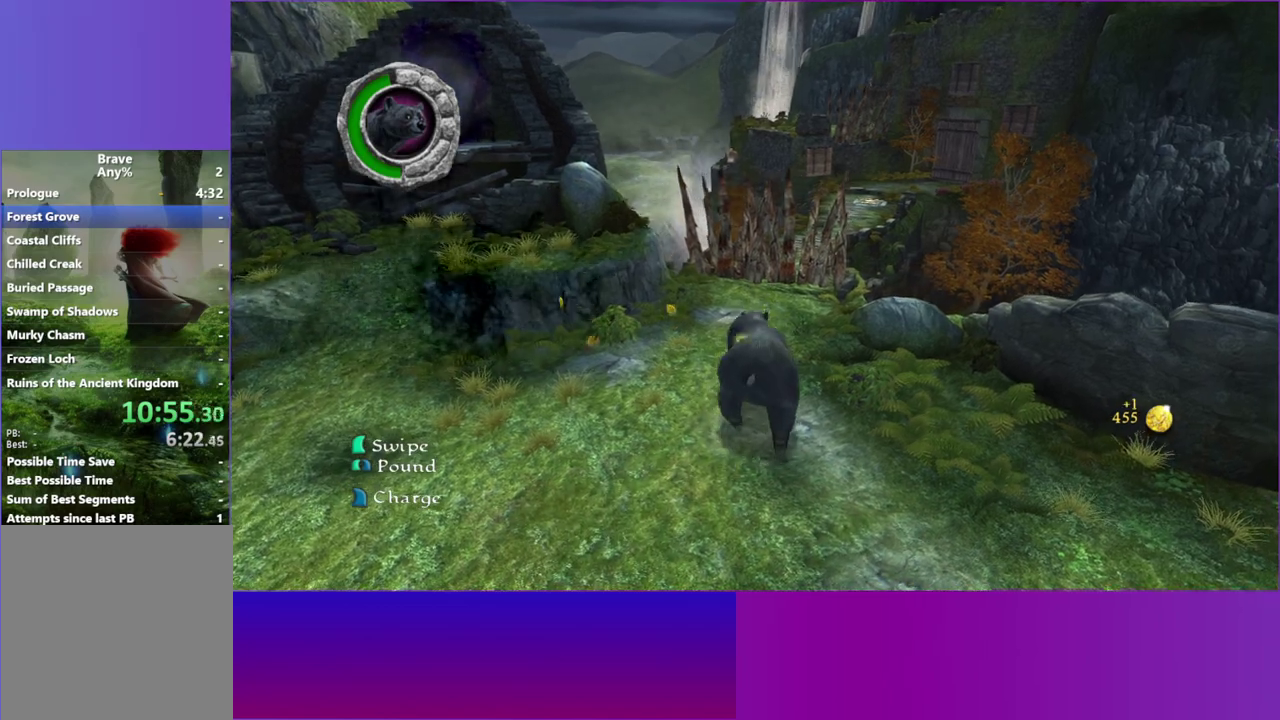
{"buttons": [], "left_stick": "up-left", "right_stick": "center", "events": [[100, "B", "down"], [233, "left_stick", "up-left"], [250, "B", "up"]]}